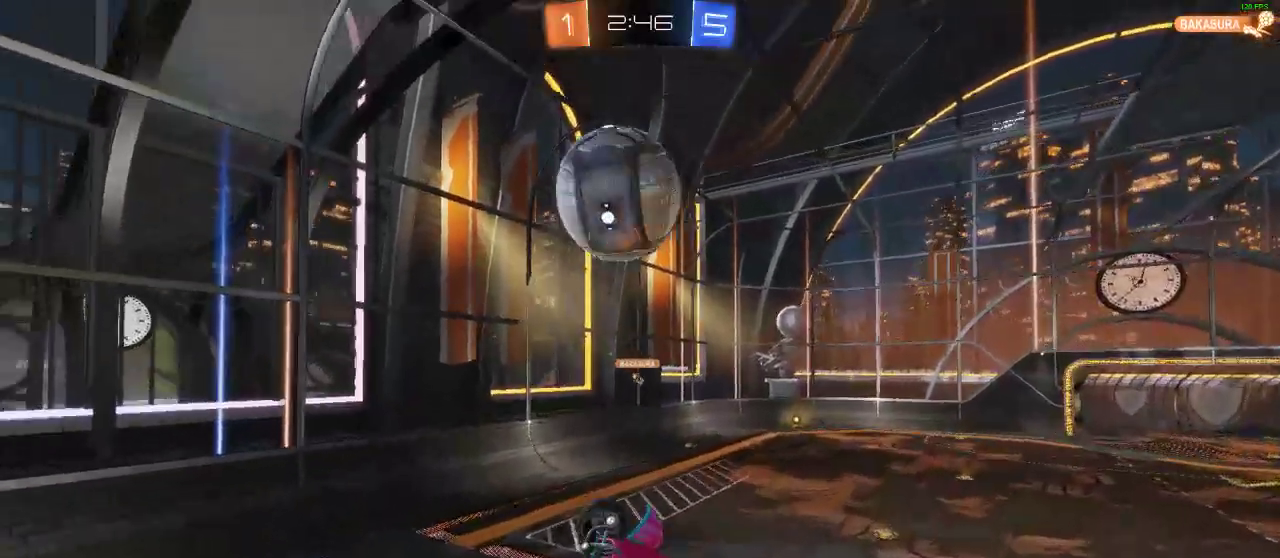
Gameplay with a controller (Xbox layout); each line is a JSON object with the inputs held at the frame after it. "events" lists button and stick changes between this image and that frame as [ms after this image, input, new state], when the widget could be followed in between. Not read: R3.
{"buttons": ["R2"], "left_stick": "center", "right_stick": "center", "events": [[33, "L1", "up"], [167, "R2", "down"], [250, "left_stick", "center"], [417, "R1", "up"]]}
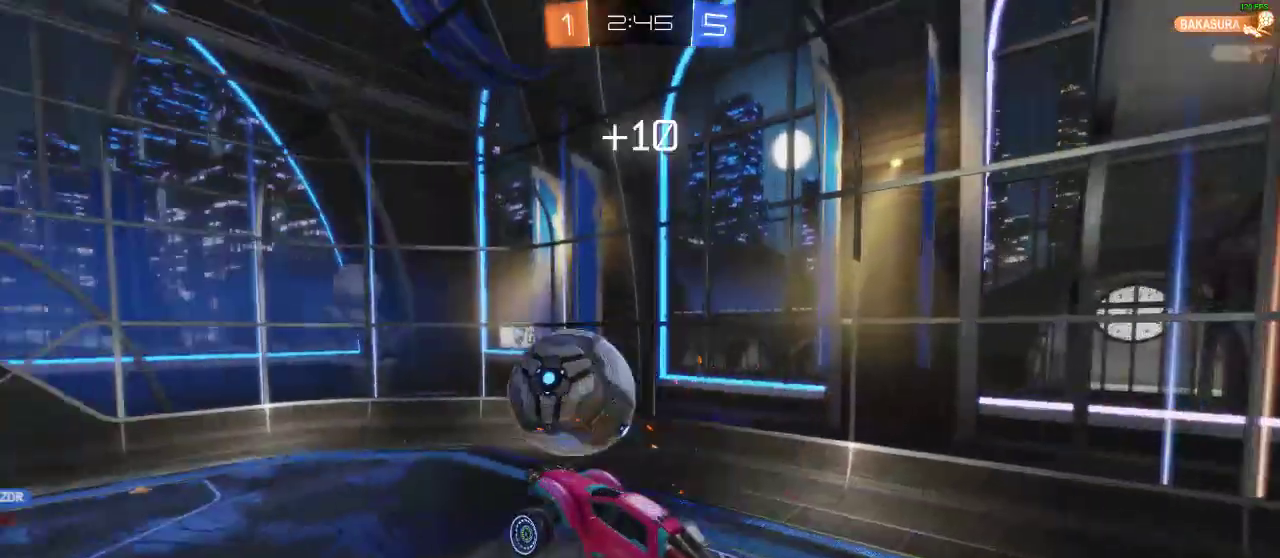
{"buttons": ["Y", "R2"], "left_stick": "up-right", "right_stick": "center", "events": [[200, "left_stick", "up-right"], [433, "Y", "down"]]}
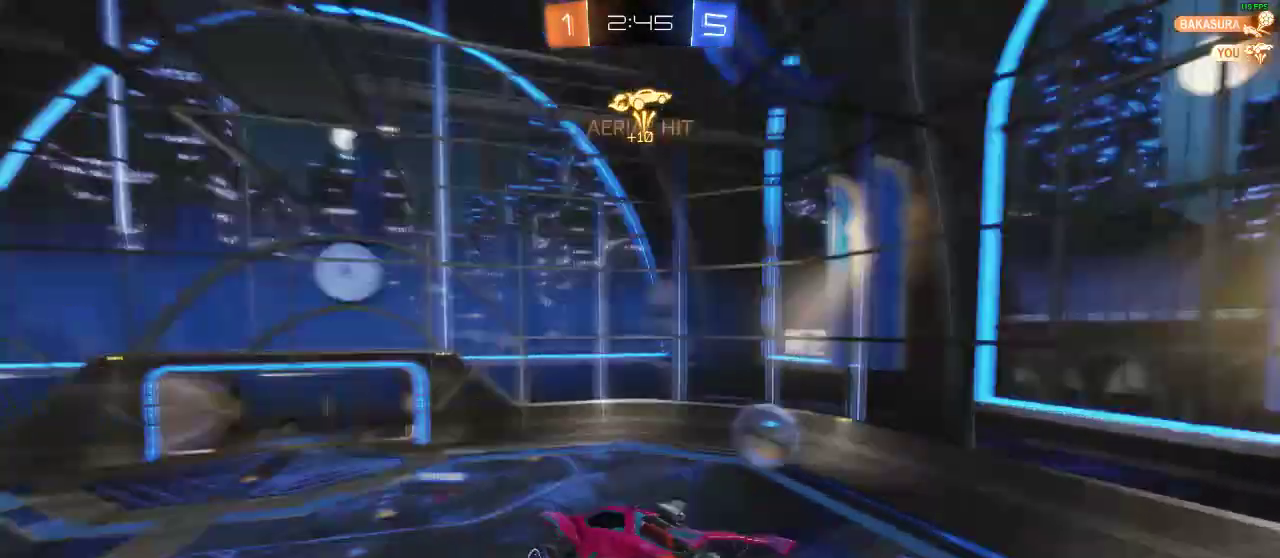
{"buttons": ["R2"], "left_stick": "center", "right_stick": "center", "events": [[17, "Y", "up"], [67, "left_stick", "center"], [150, "Y", "down"], [183, "left_stick", "down-left"], [283, "L1", "down"], [283, "Y", "up"], [317, "L2", "down"], [383, "L2", "up"], [417, "L1", "up"], [467, "left_stick", "center"]]}
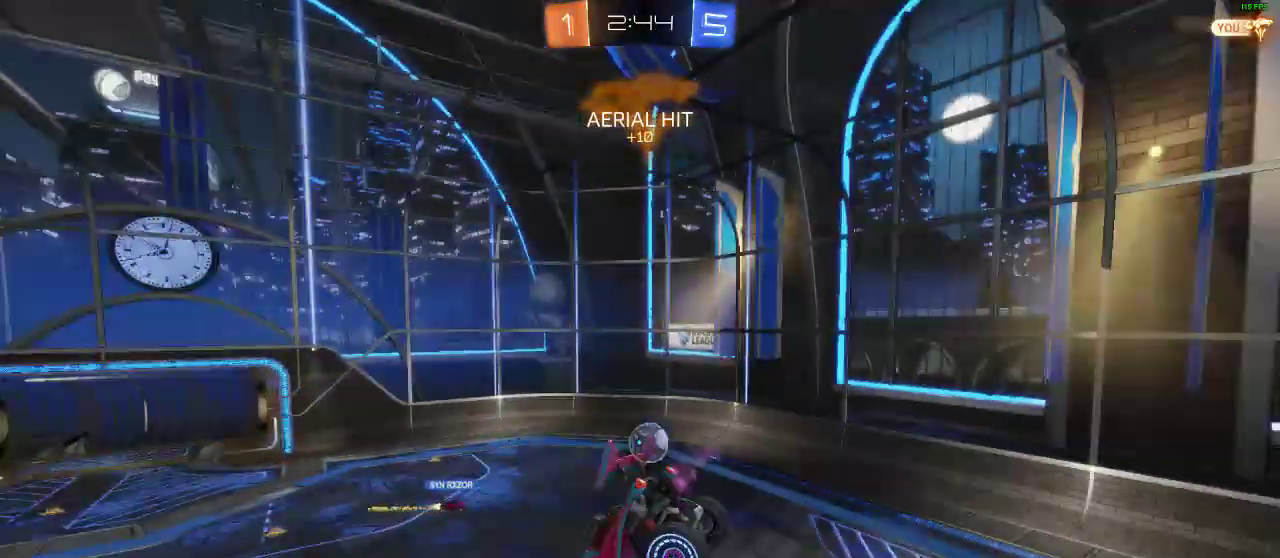
{"buttons": ["R2"], "left_stick": "center", "right_stick": "center", "events": [[217, "left_stick", "down-left"], [500, "left_stick", "center"]]}
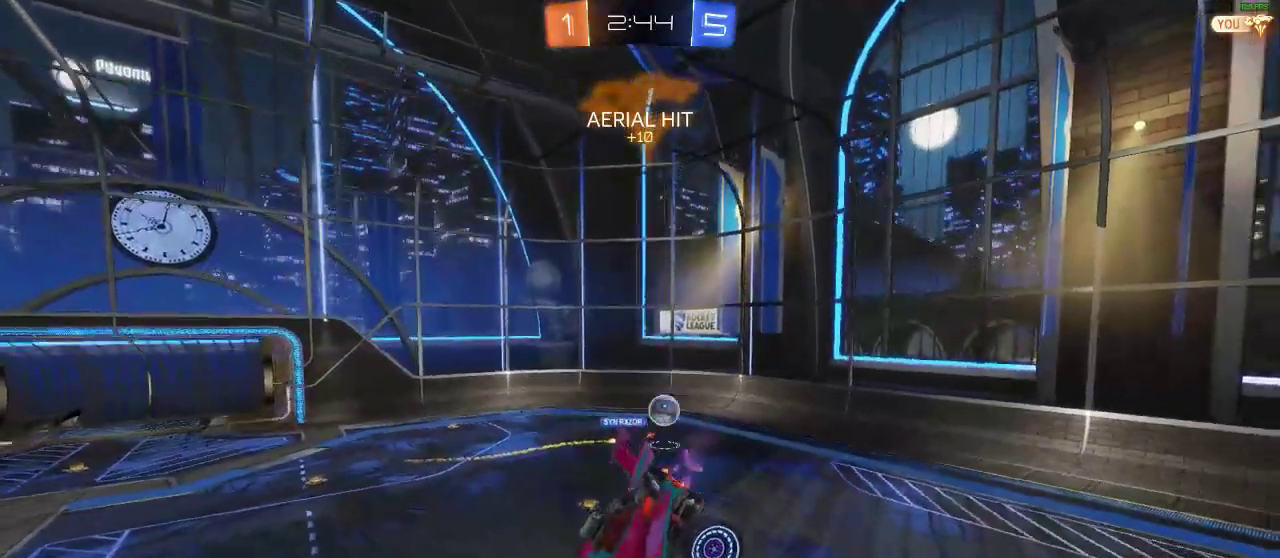
{"buttons": ["R2"], "left_stick": "left", "right_stick": "center", "events": [[333, "left_stick", "left"]]}
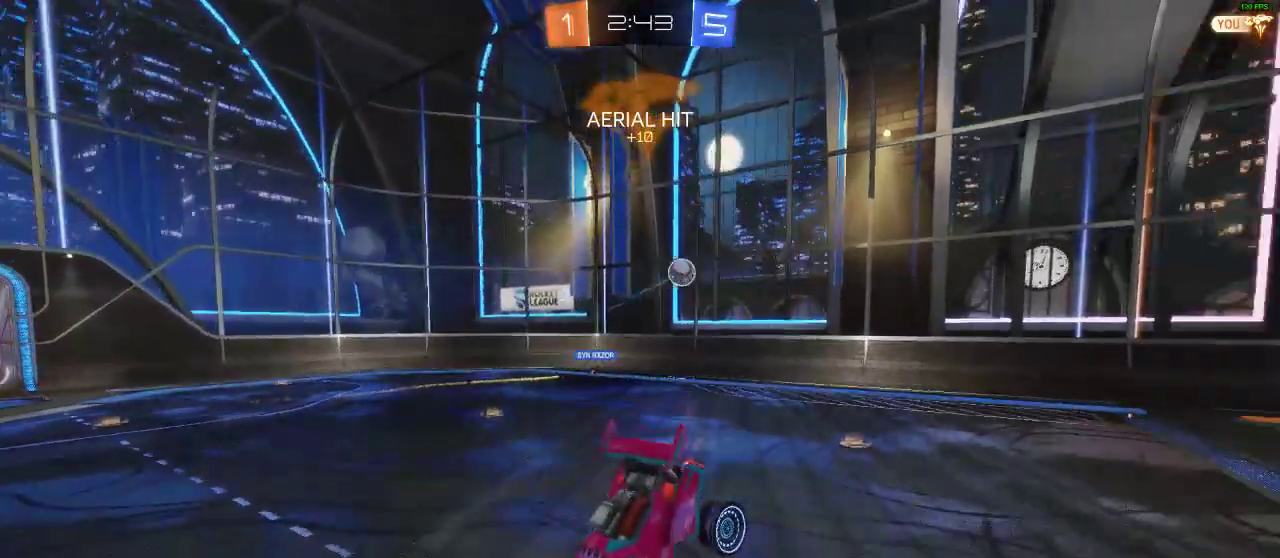
{"buttons": ["R2"], "left_stick": "left", "right_stick": "center", "events": []}
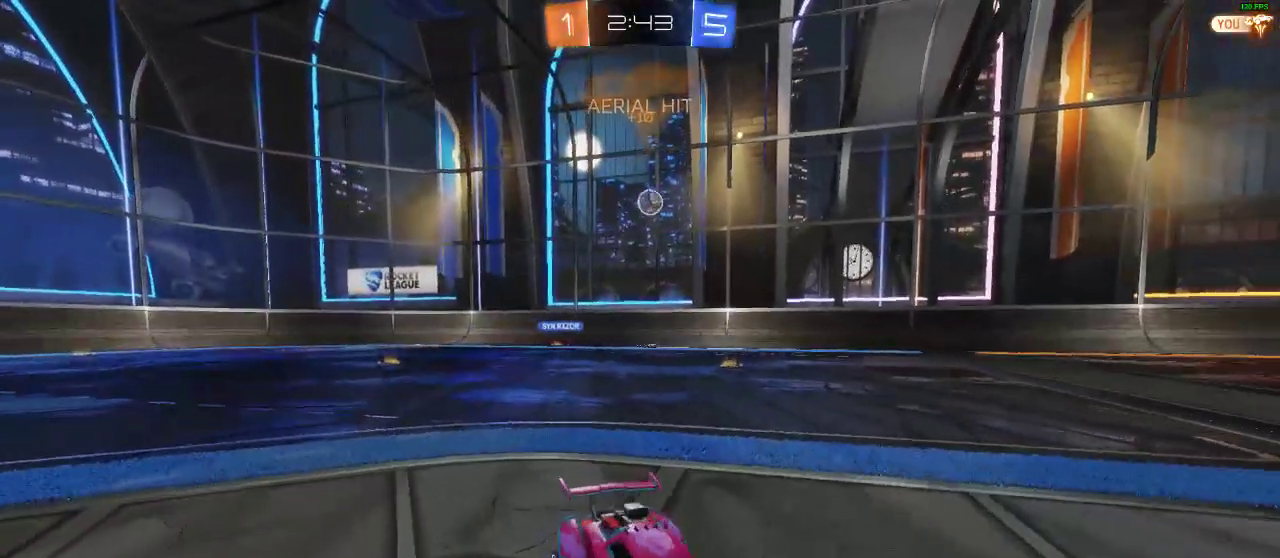
{"buttons": ["R2"], "left_stick": "left", "right_stick": "center", "events": [[183, "left_stick", "center"], [333, "Y", "down"], [433, "Y", "up"], [433, "left_stick", "left"]]}
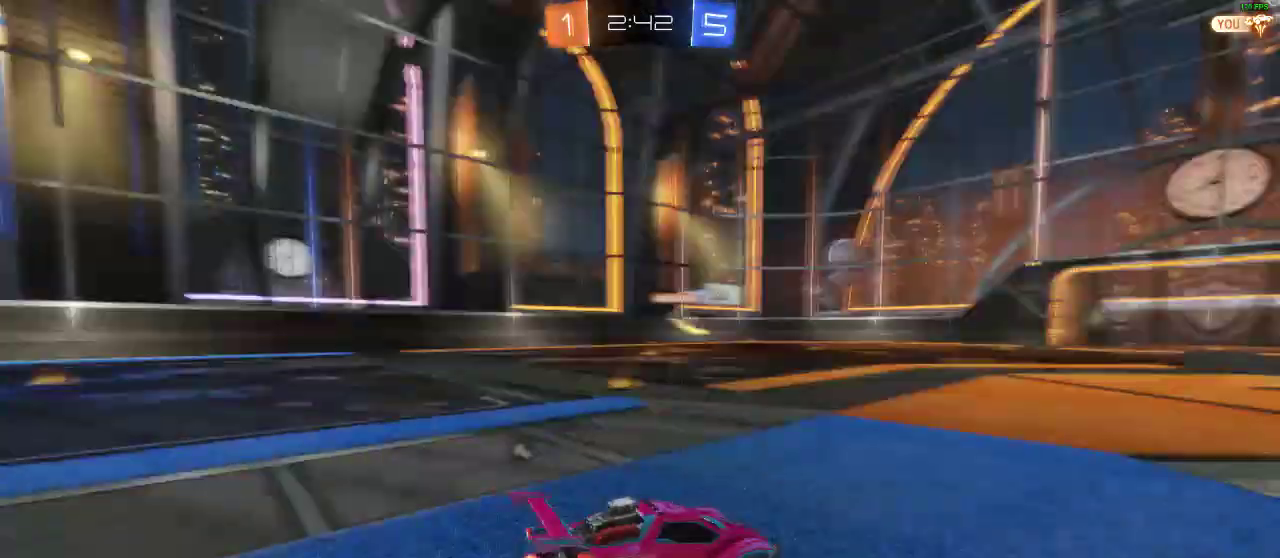
{"buttons": ["R2"], "left_stick": "center", "right_stick": "center", "events": [[17, "Y", "down"], [50, "left_stick", "center"], [150, "Y", "up"]]}
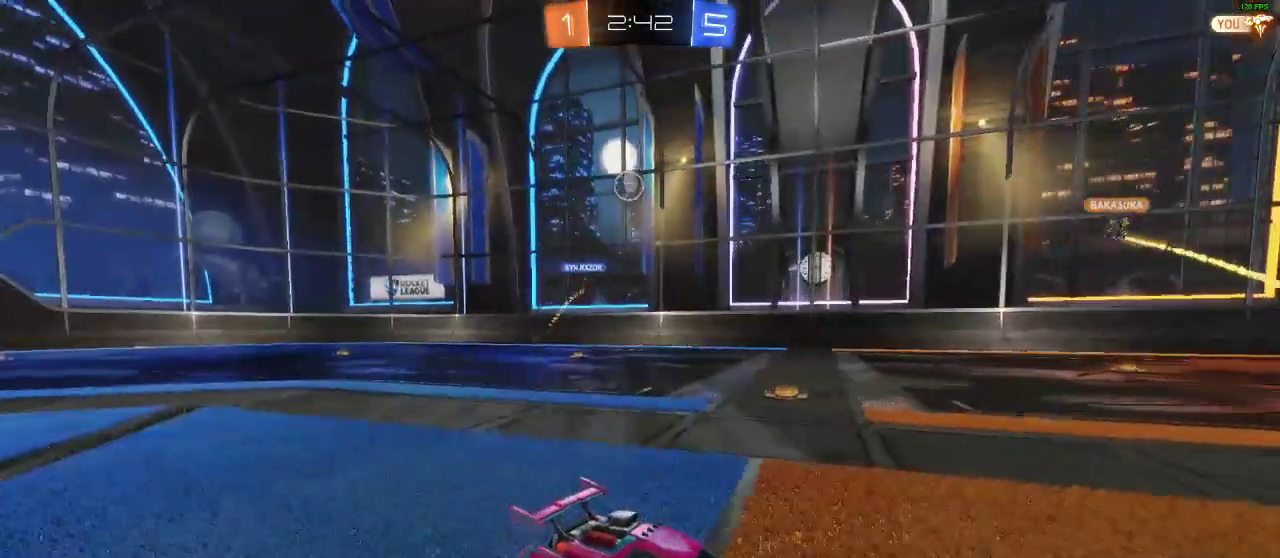
{"buttons": ["R2"], "left_stick": "center", "right_stick": "center", "events": []}
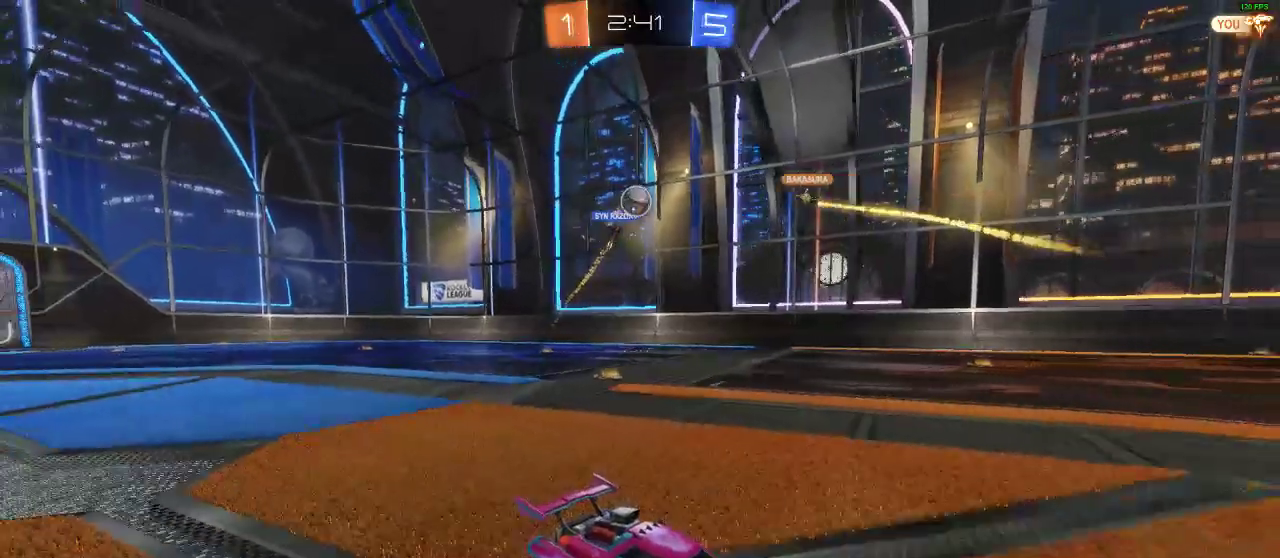
{"buttons": ["R2"], "left_stick": "left", "right_stick": "center", "events": [[267, "left_stick", "left"], [367, "left_stick", "center"], [450, "left_stick", "left"]]}
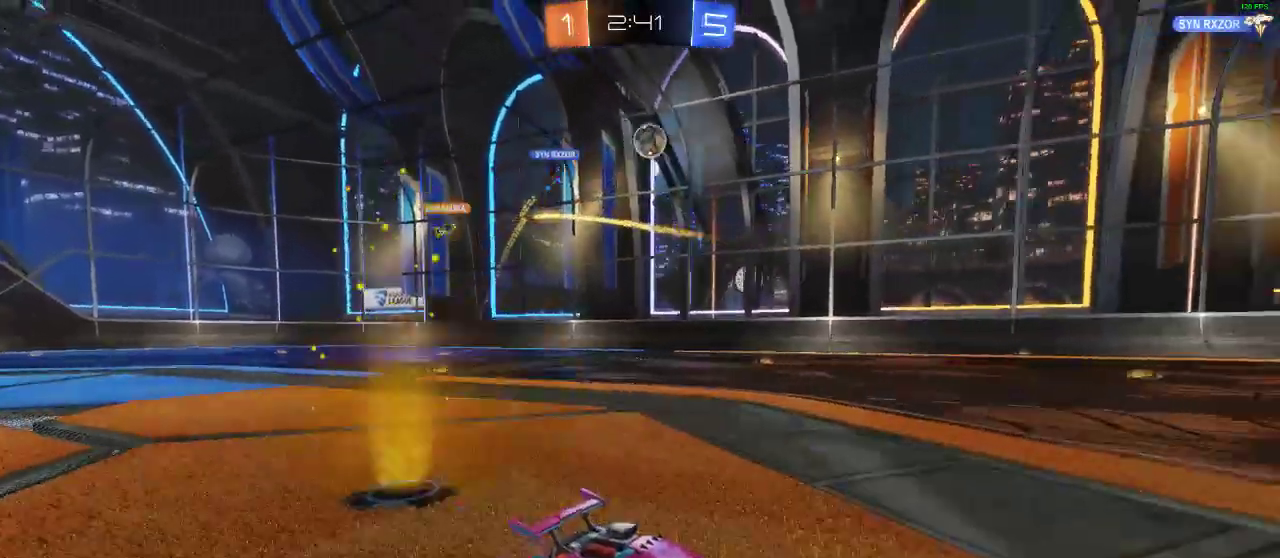
{"buttons": ["A", "R2"], "left_stick": "left", "right_stick": "center", "events": [[283, "A", "down"], [283, "left_stick", "center"], [433, "left_stick", "left"]]}
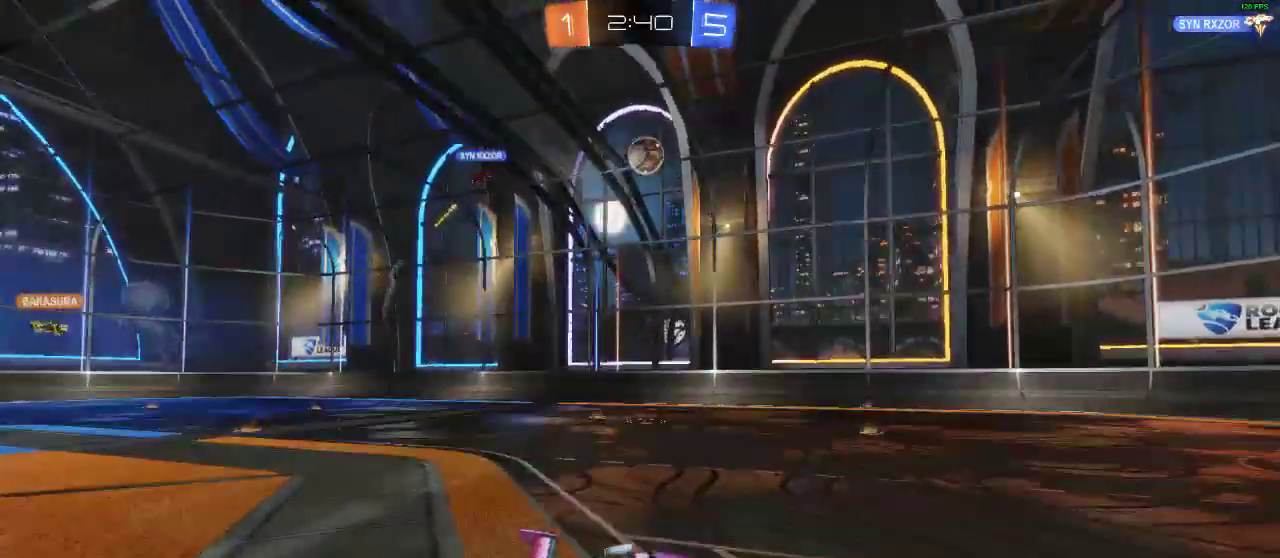
{"buttons": ["R2"], "left_stick": "up-left", "right_stick": "center", "events": [[183, "L1", "down"], [183, "left_stick", "down-right"], [217, "A", "up"], [267, "R1", "down"], [350, "L1", "up"], [350, "left_stick", "down-left"], [383, "R1", "up"], [433, "left_stick", "up-left"]]}
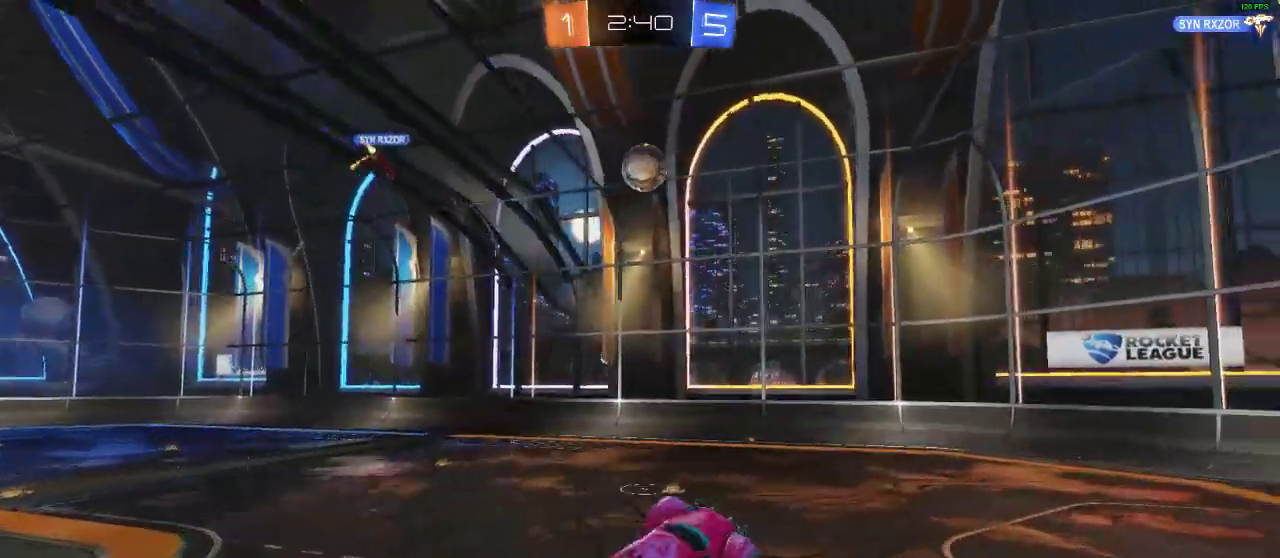
{"buttons": ["R1", "R2"], "left_stick": "left", "right_stick": "center", "events": [[17, "R1", "down"], [117, "R1", "up"], [117, "left_stick", "up-right"], [150, "R1", "down"], [283, "R1", "up"], [317, "left_stick", "center"], [367, "R1", "down"], [367, "left_stick", "left"]]}
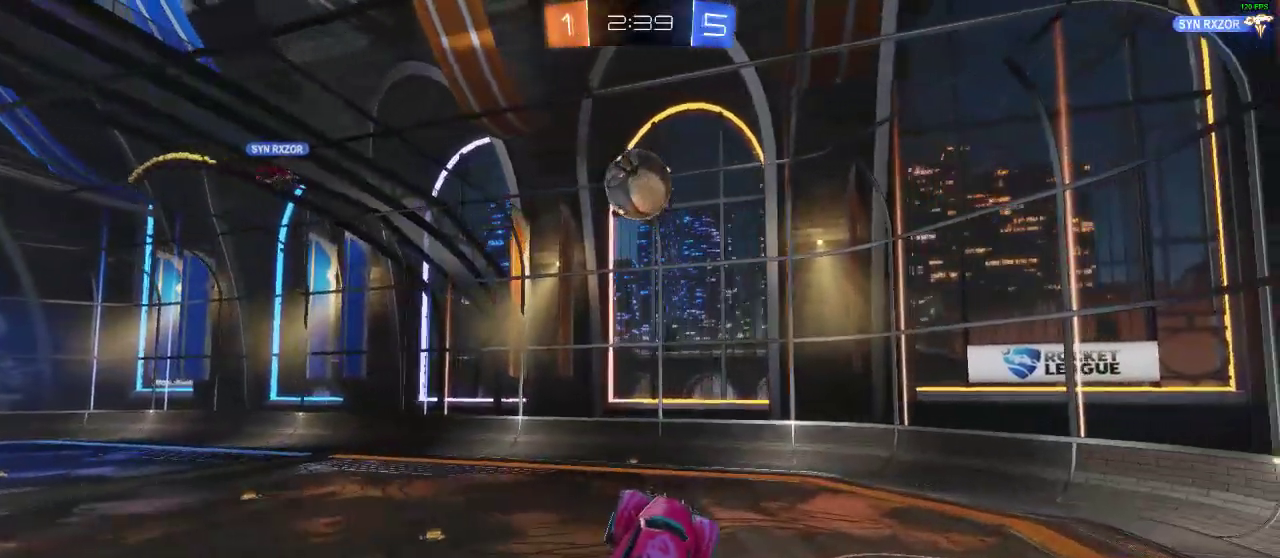
{"buttons": ["R1", "R2"], "left_stick": "right", "right_stick": "center", "events": [[17, "R1", "up"], [283, "left_stick", "center"], [333, "R1", "down"], [483, "left_stick", "right"]]}
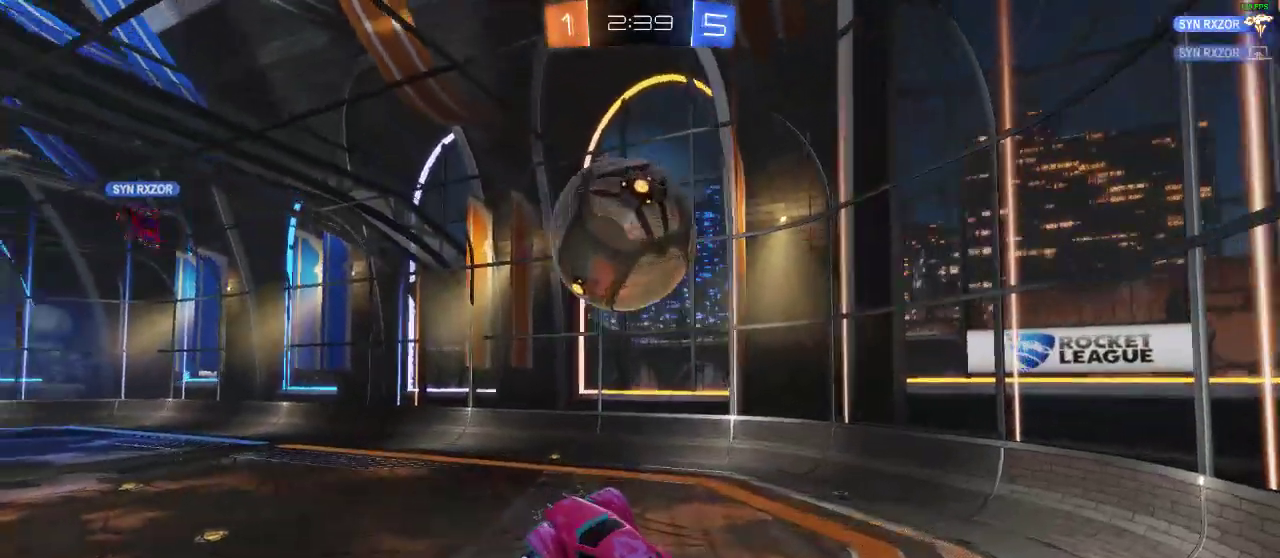
{"buttons": ["R2"], "left_stick": "up-right", "right_stick": "center", "events": [[133, "R1", "up"], [183, "left_stick", "up-right"]]}
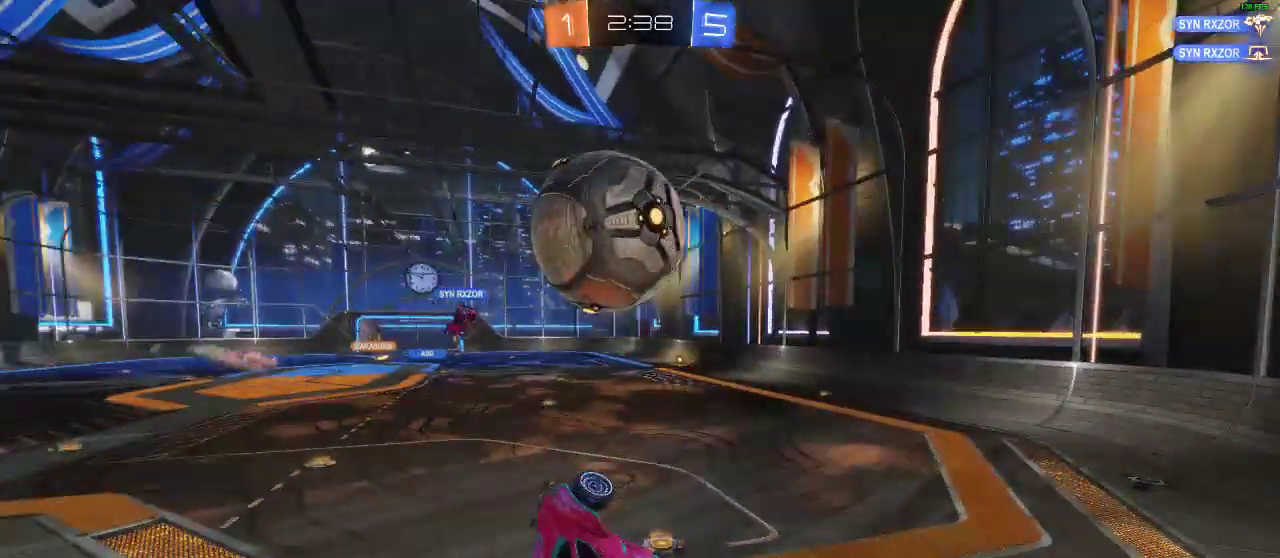
{"buttons": ["R2"], "left_stick": "up-right", "right_stick": "center", "events": []}
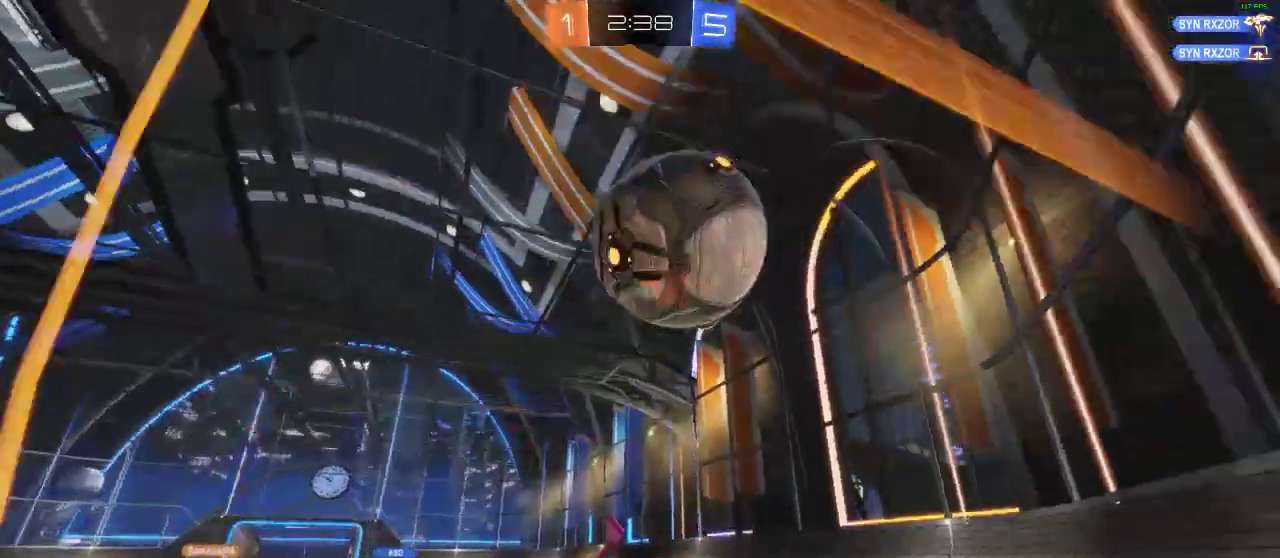
{"buttons": ["R2"], "left_stick": "up-right", "right_stick": "center", "events": []}
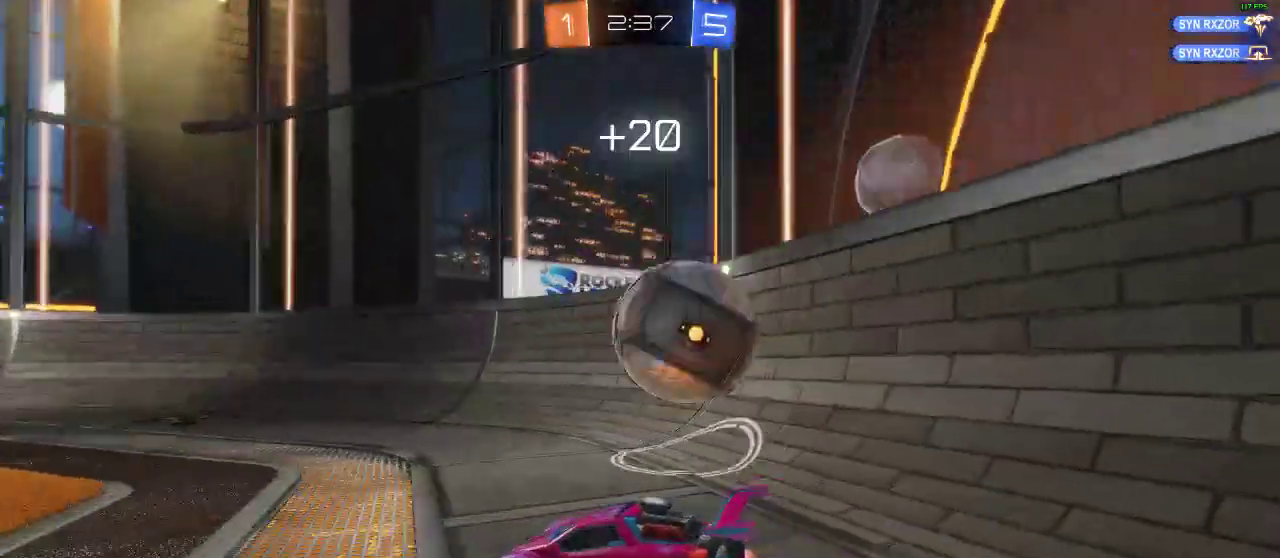
{"buttons": [], "left_stick": "center", "right_stick": "center"}
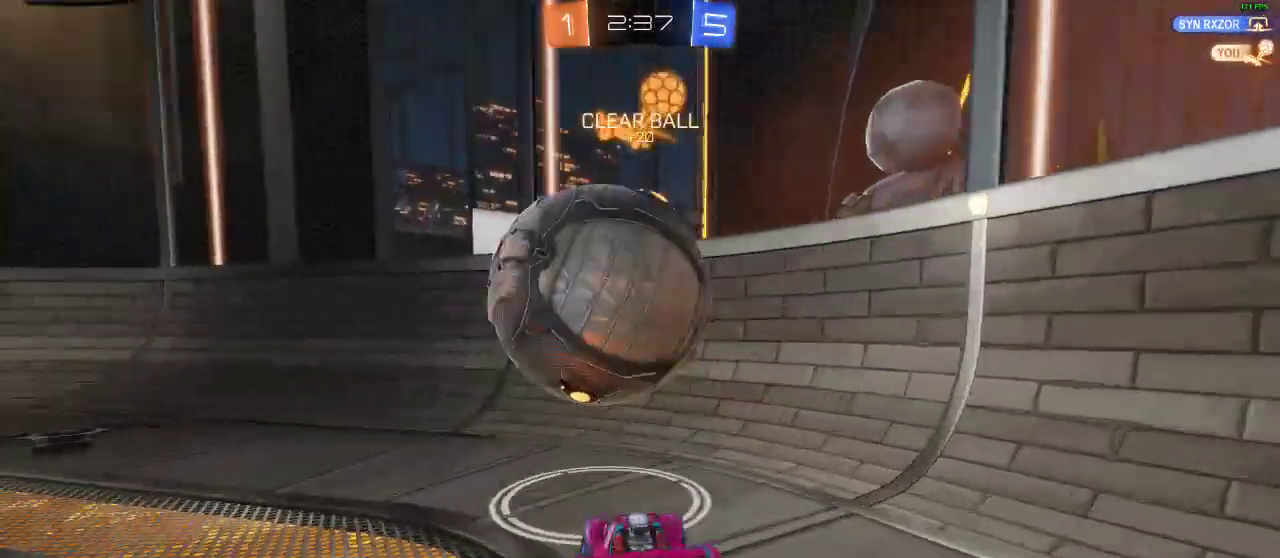
{"buttons": ["R2"], "left_stick": "left", "right_stick": "center", "events": [[83, "R2", "down"], [83, "left_stick", "left"]]}
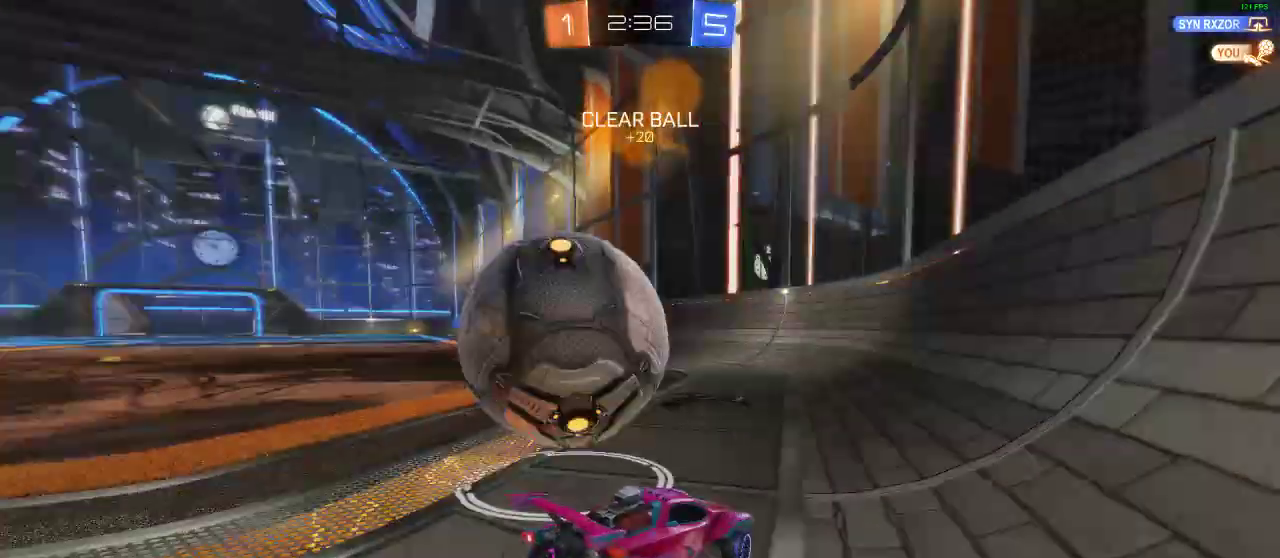
{"buttons": ["R2"], "left_stick": "center", "right_stick": "center", "events": [[283, "L2", "down"], [283, "R2", "up"], [333, "left_stick", "center"], [500, "L2", "up"], [500, "R2", "down"]]}
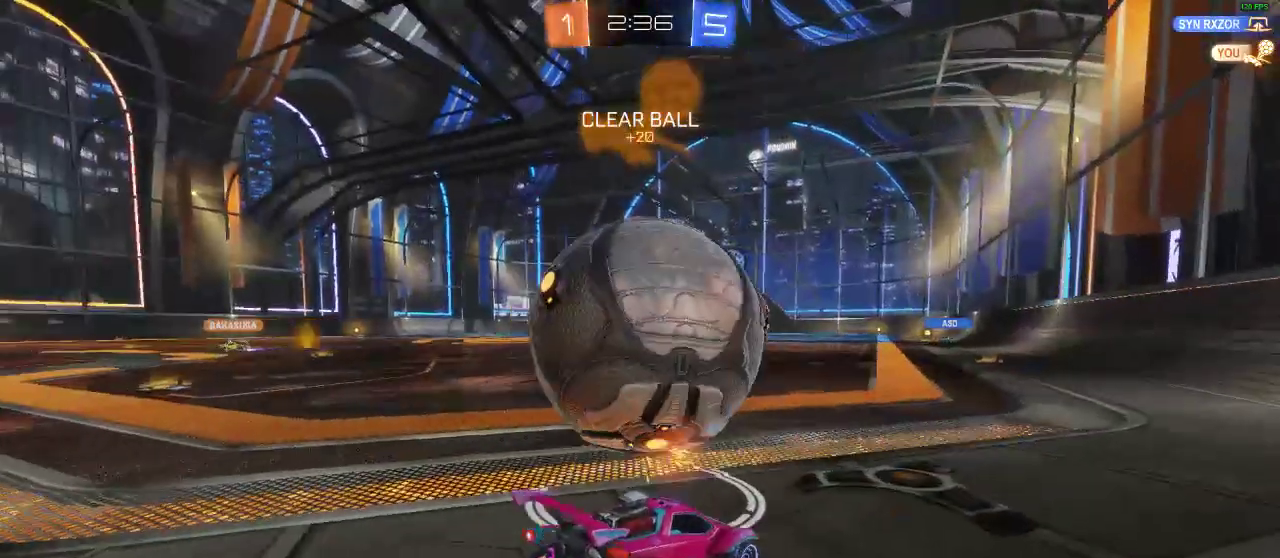
{"buttons": ["R1", "R2"], "left_stick": "center", "right_stick": "center", "events": [[50, "R1", "down"], [83, "left_stick", "left"], [250, "Y", "down"], [250, "left_stick", "center"], [367, "Y", "up"]]}
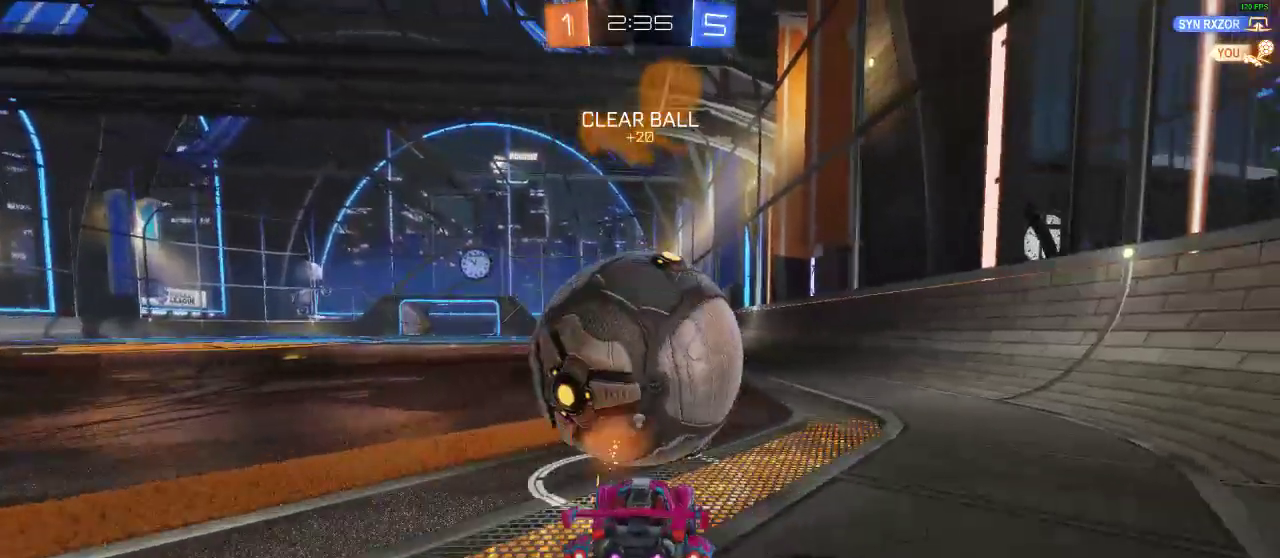
{"buttons": ["R1", "R2"], "left_stick": "center", "right_stick": "center", "events": [[33, "left_stick", "right"], [150, "left_stick", "center"]]}
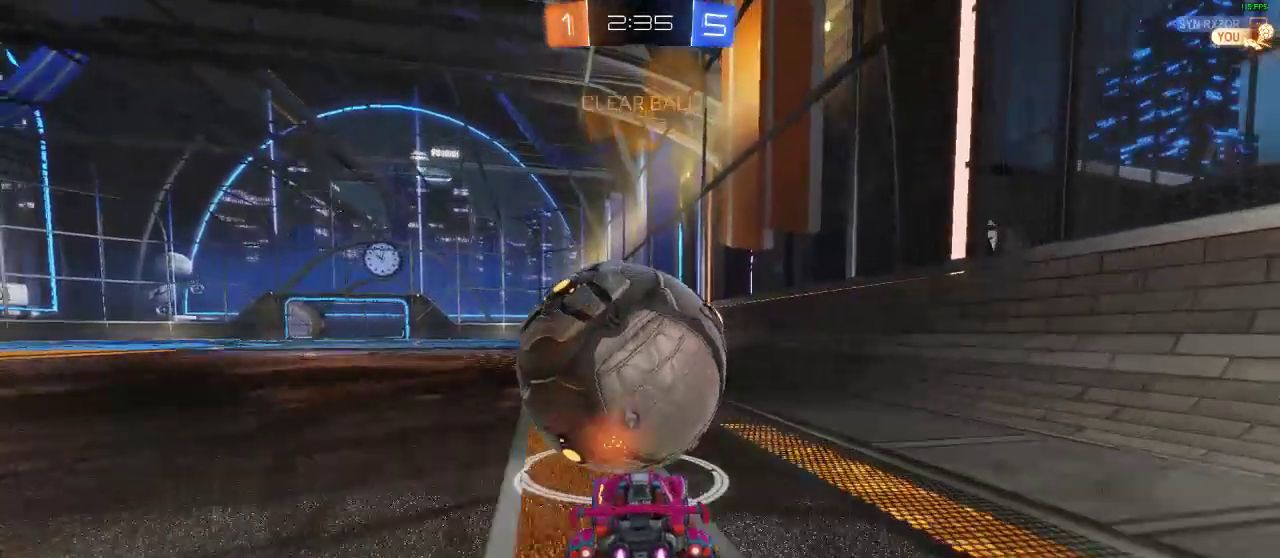
{"buttons": ["R1", "R2"], "left_stick": "left", "right_stick": "center", "events": [[267, "left_stick", "right"], [350, "left_stick", "center"], [483, "left_stick", "left"]]}
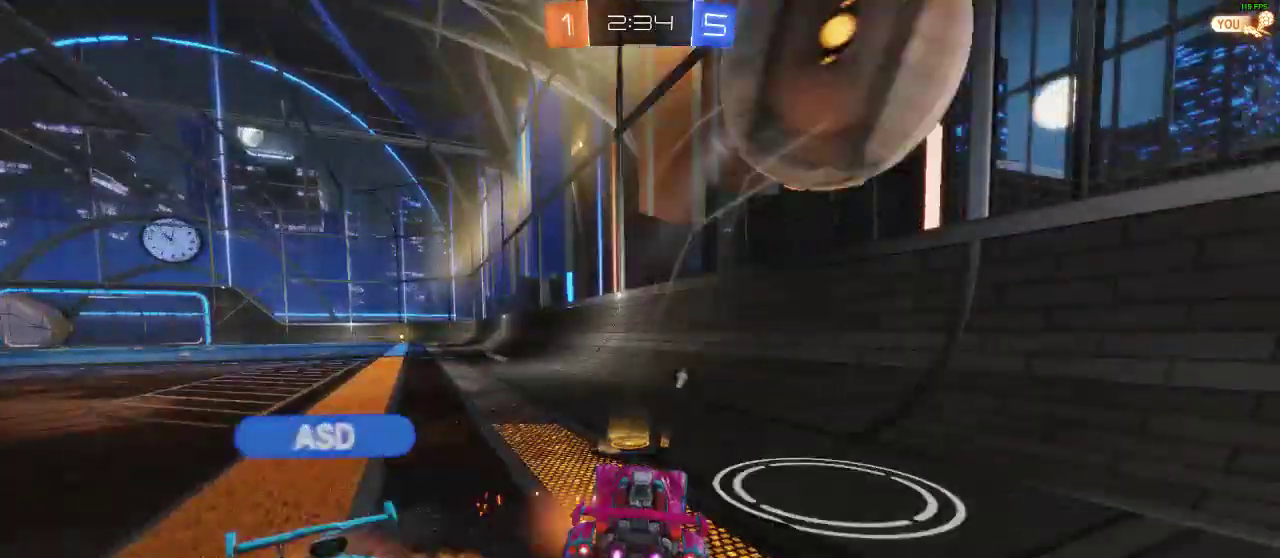
{"buttons": ["R2"], "left_stick": "left", "right_stick": "center", "events": [[100, "left_stick", "center"], [167, "R1", "up"], [250, "left_stick", "left"], [367, "Y", "down"], [450, "Y", "up"]]}
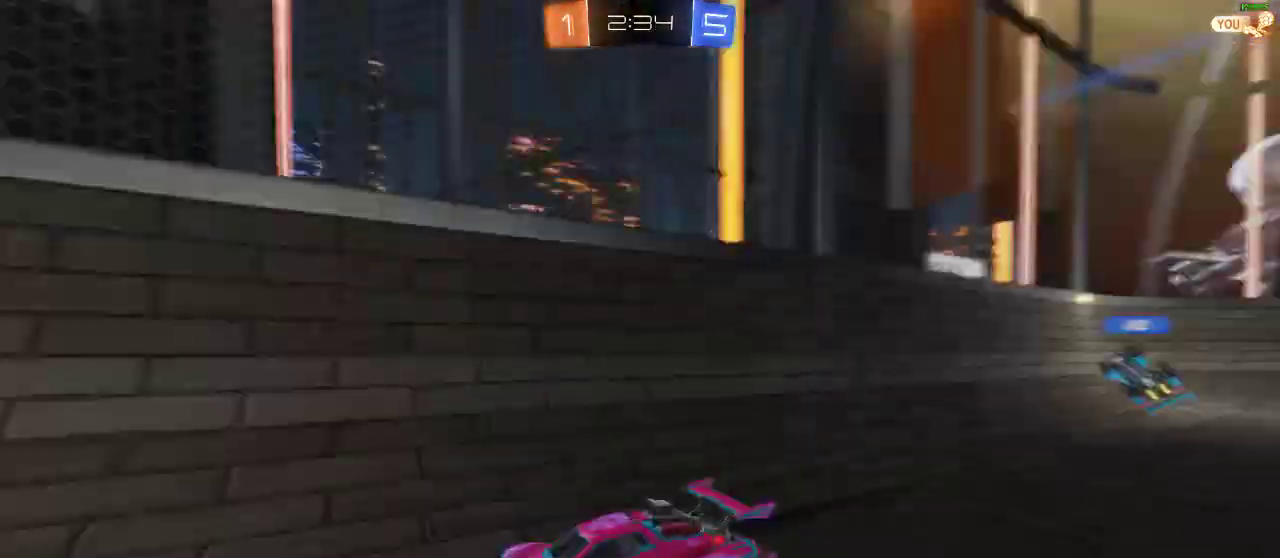
{"buttons": ["R2"], "left_stick": "left", "right_stick": "center", "events": [[200, "left_stick", "center"], [400, "left_stick", "left"]]}
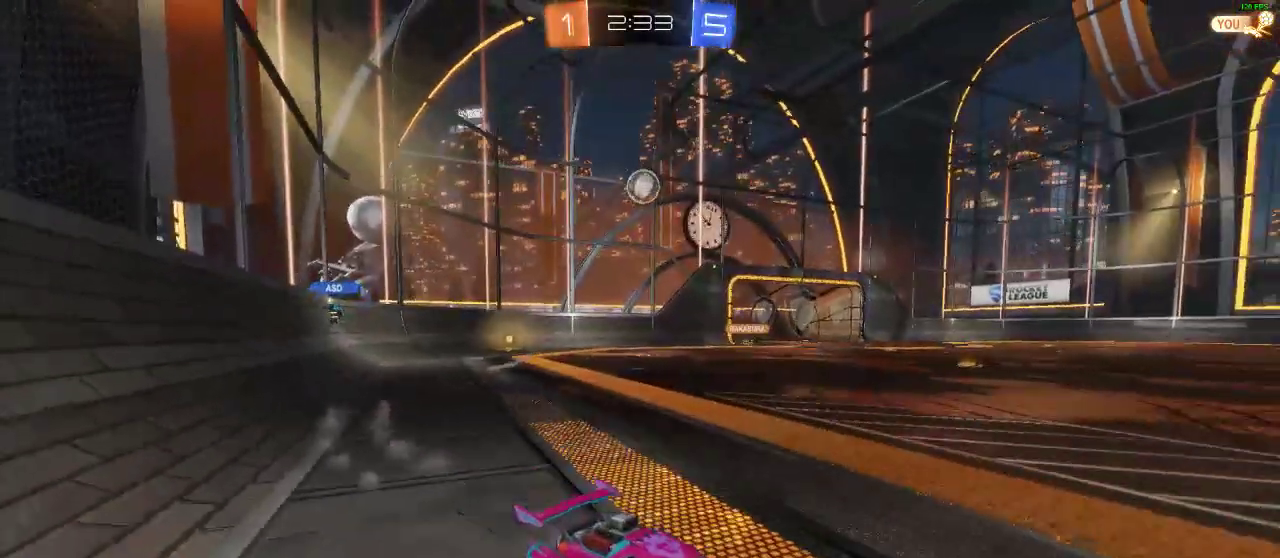
{"buttons": ["R2"], "left_stick": "center", "right_stick": "center", "events": [[433, "left_stick", "center"]]}
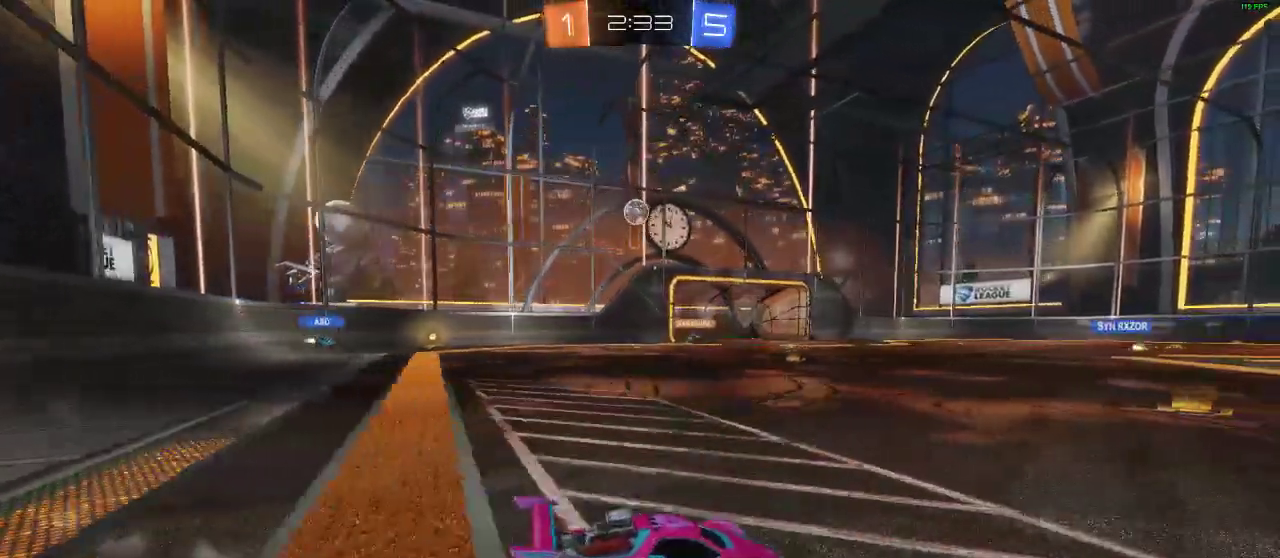
{"buttons": ["A", "L1", "R1", "R2"], "left_stick": "up", "right_stick": "center", "events": [[17, "left_stick", "left"], [100, "R1", "down"], [217, "left_stick", "center"], [383, "L1", "down"], [383, "left_stick", "up"], [433, "A", "down"]]}
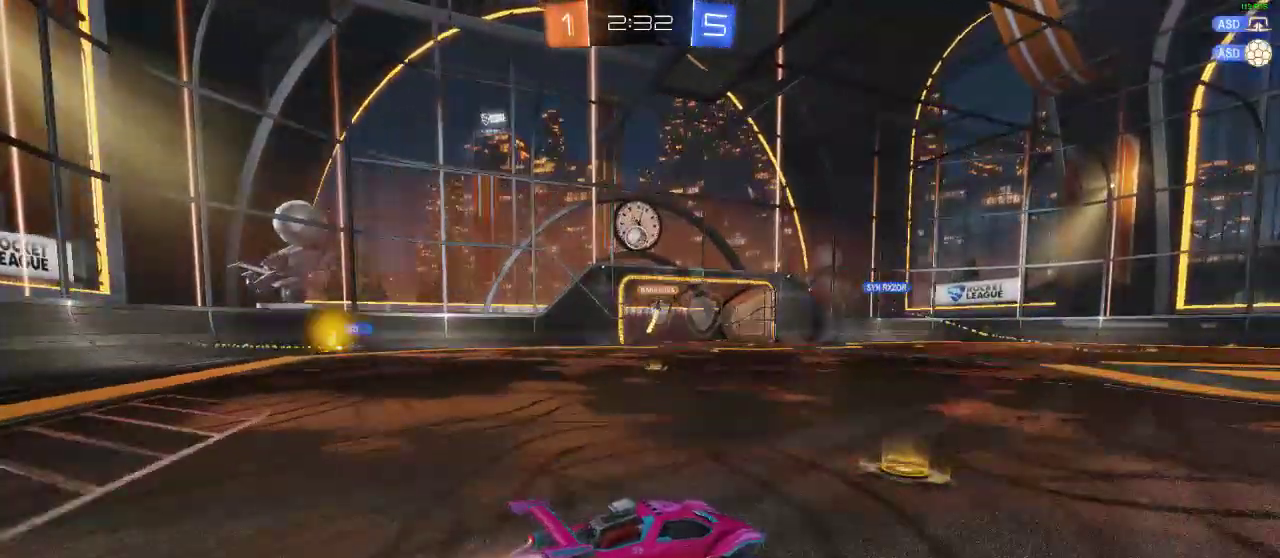
{"buttons": [], "left_stick": "center", "right_stick": "center", "events": [[17, "A", "up"], [83, "A", "down"], [83, "L1", "up"], [117, "R1", "up"], [167, "A", "up"], [167, "left_stick", "center"], [250, "R2", "up"]]}
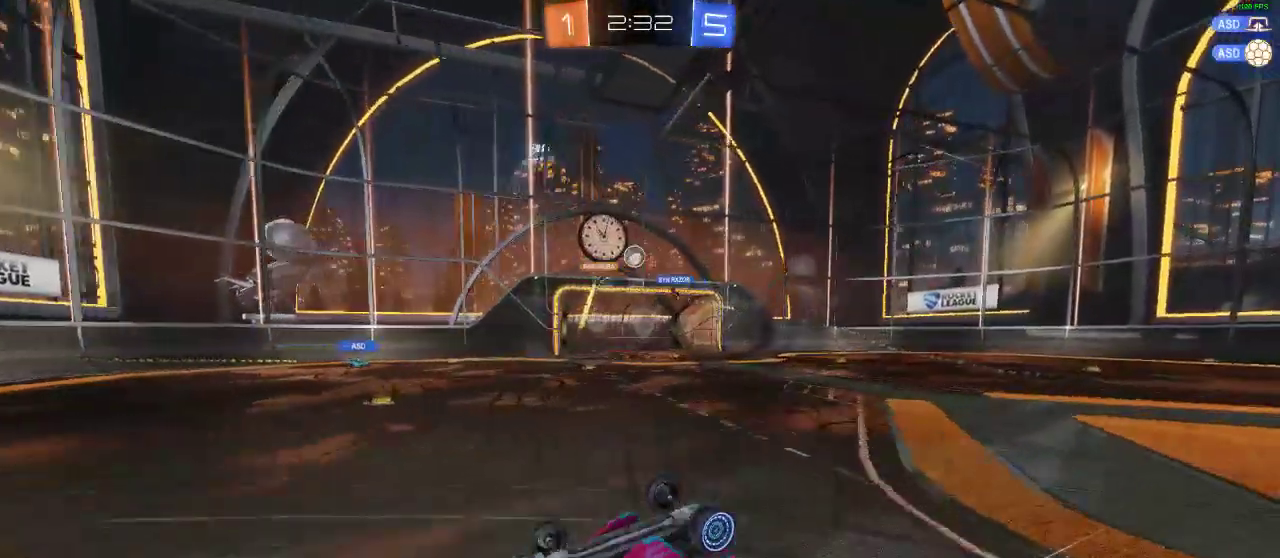
{"buttons": [], "left_stick": "center", "right_stick": "center", "events": []}
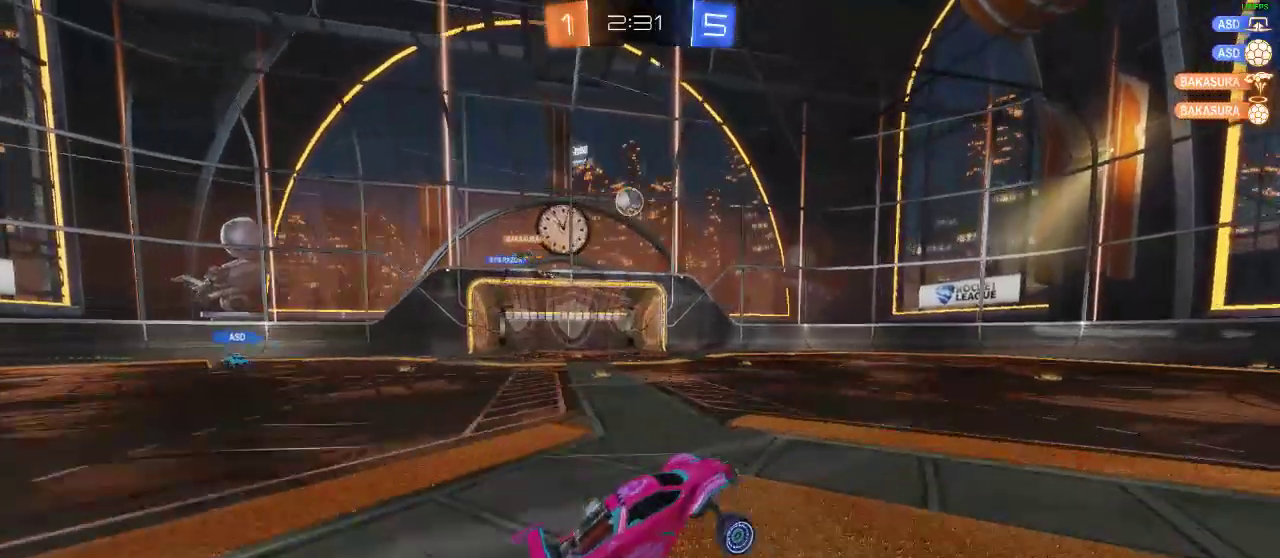
{"buttons": [], "left_stick": "left", "right_stick": "center", "events": [[33, "left_stick", "left"]]}